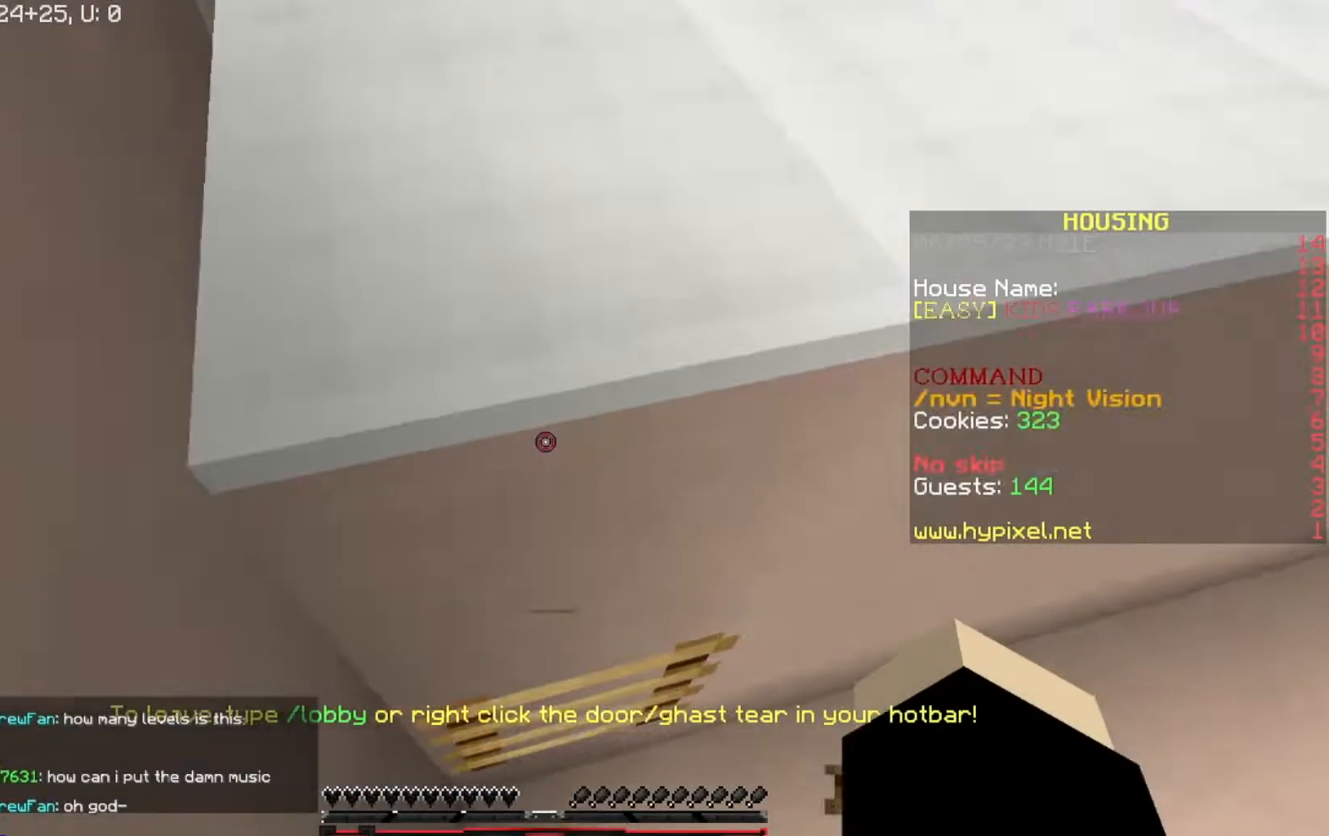
Gameplay with keyboard; each line is a JSON object with the keys held at the frame after it. "events" lists presses ("down") and releases ("up") of "a", "d", "s" and "w" between this image and that frame as [ms after this image, input, new state], when the widget could be followed in between. No other keys are recorded. Mouse input is not recorded.
{"keys": ["w"], "events": []}
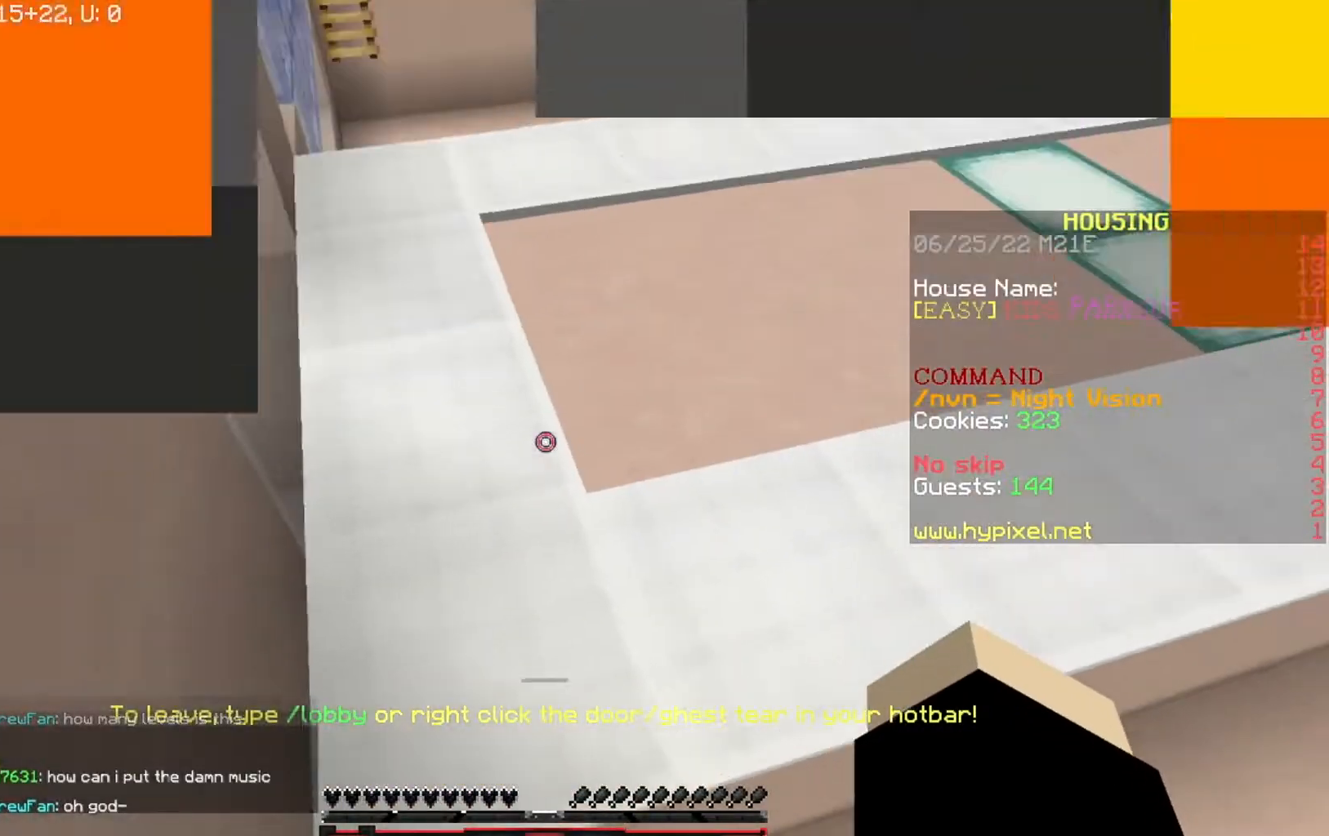
{"keys": ["d", "s"], "events": [[200, "a", "down"], [300, "w", "up"], [467, "a", "up"], [500, "d", "down"], [500, "s", "down"]]}
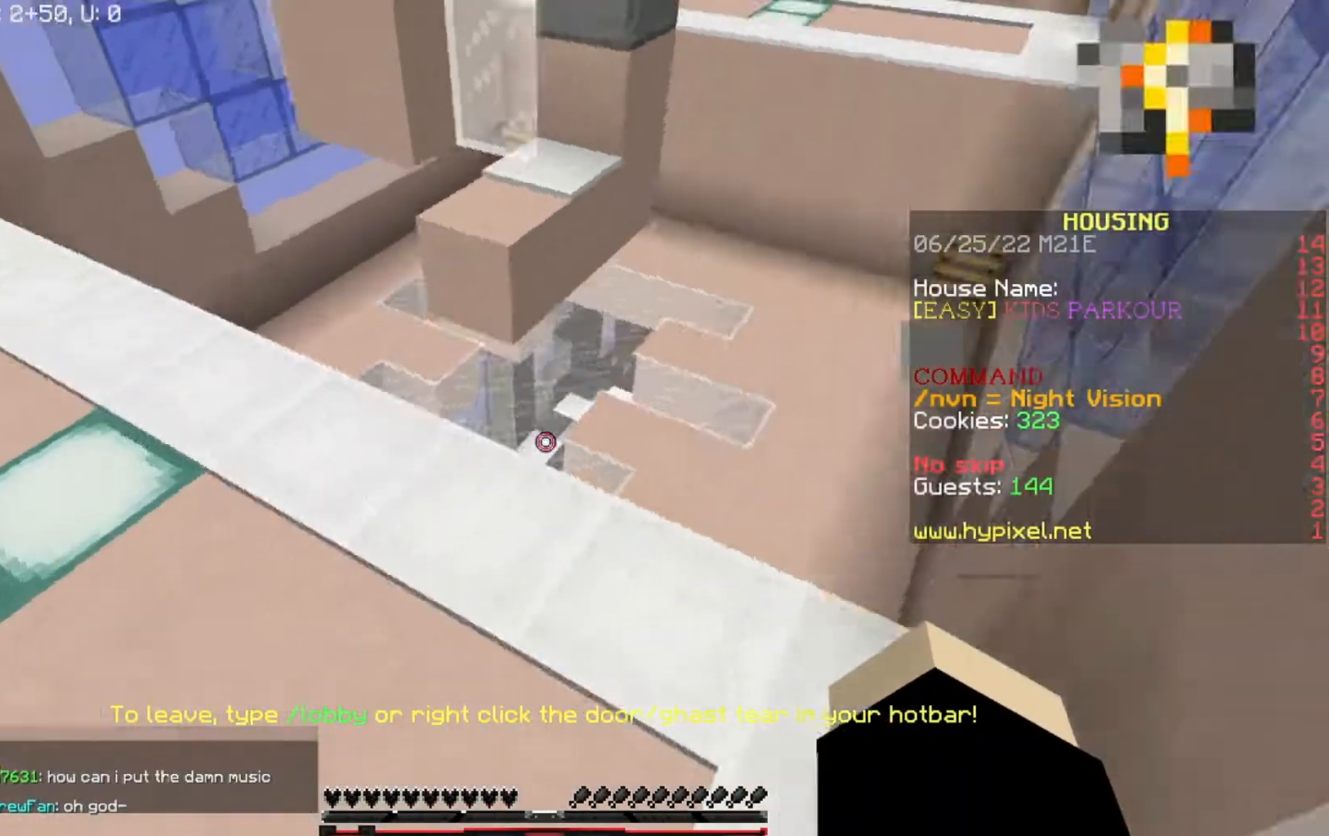
{"keys": ["w"], "events": [[267, "d", "up"], [267, "s", "up"], [467, "w", "down"]]}
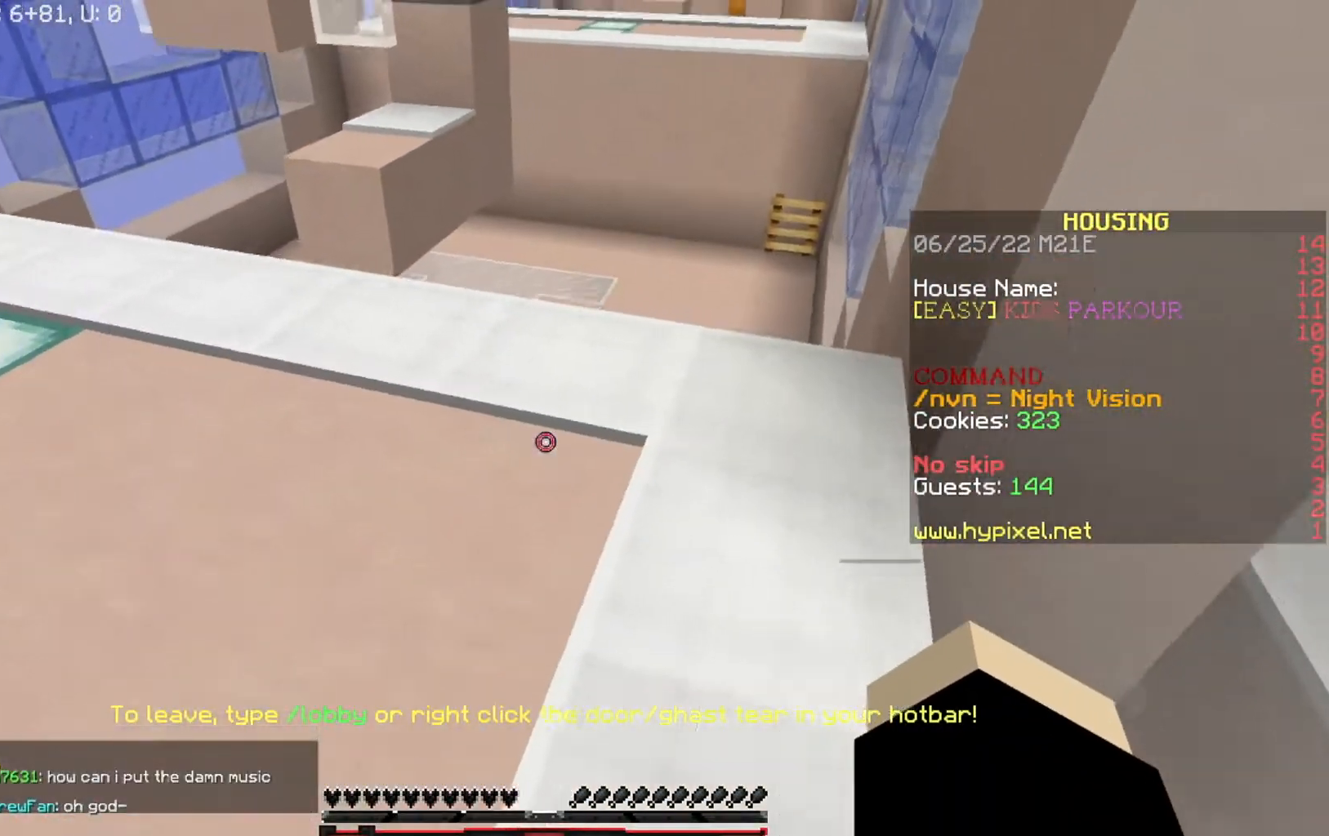
{"keys": ["w"], "events": []}
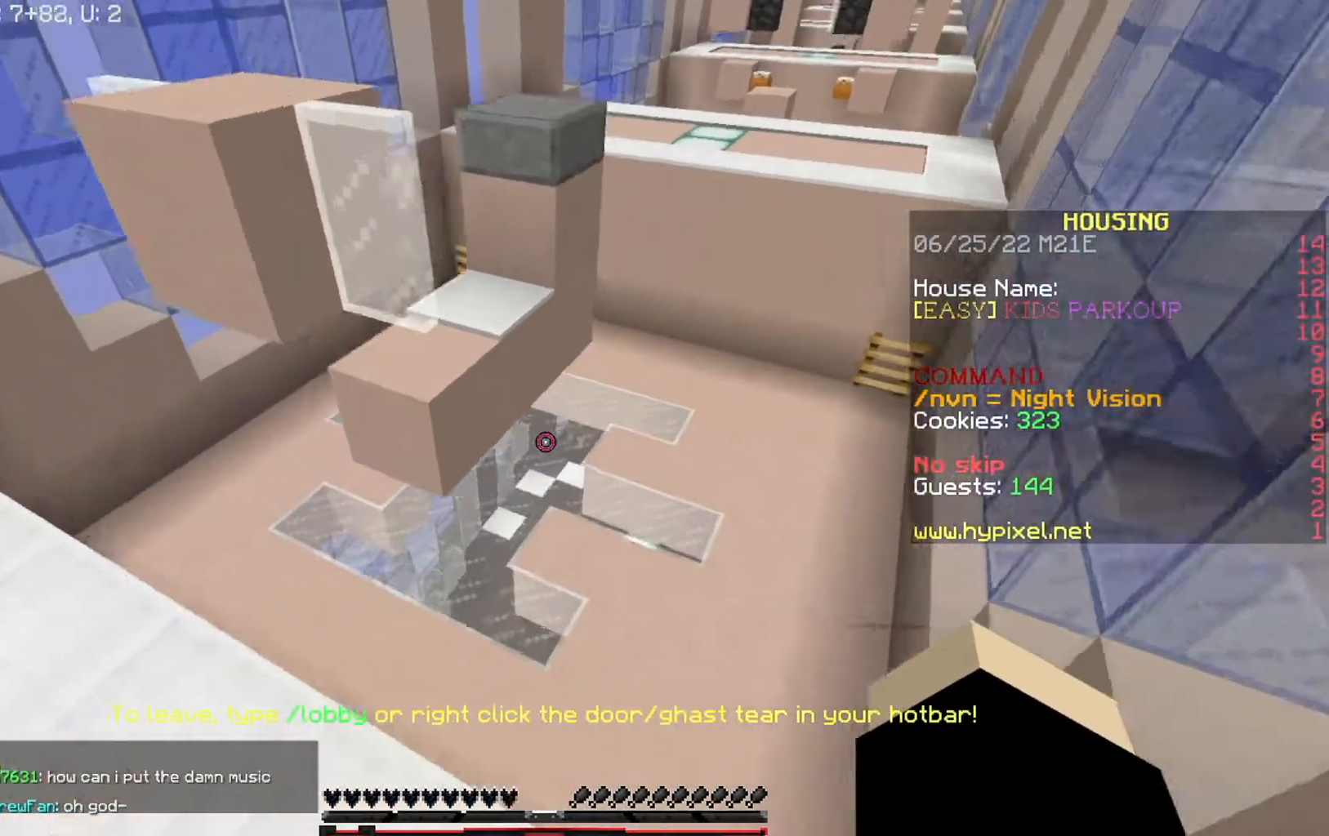
{"keys": ["a"], "events": [[300, "a", "down"], [467, "w", "up"]]}
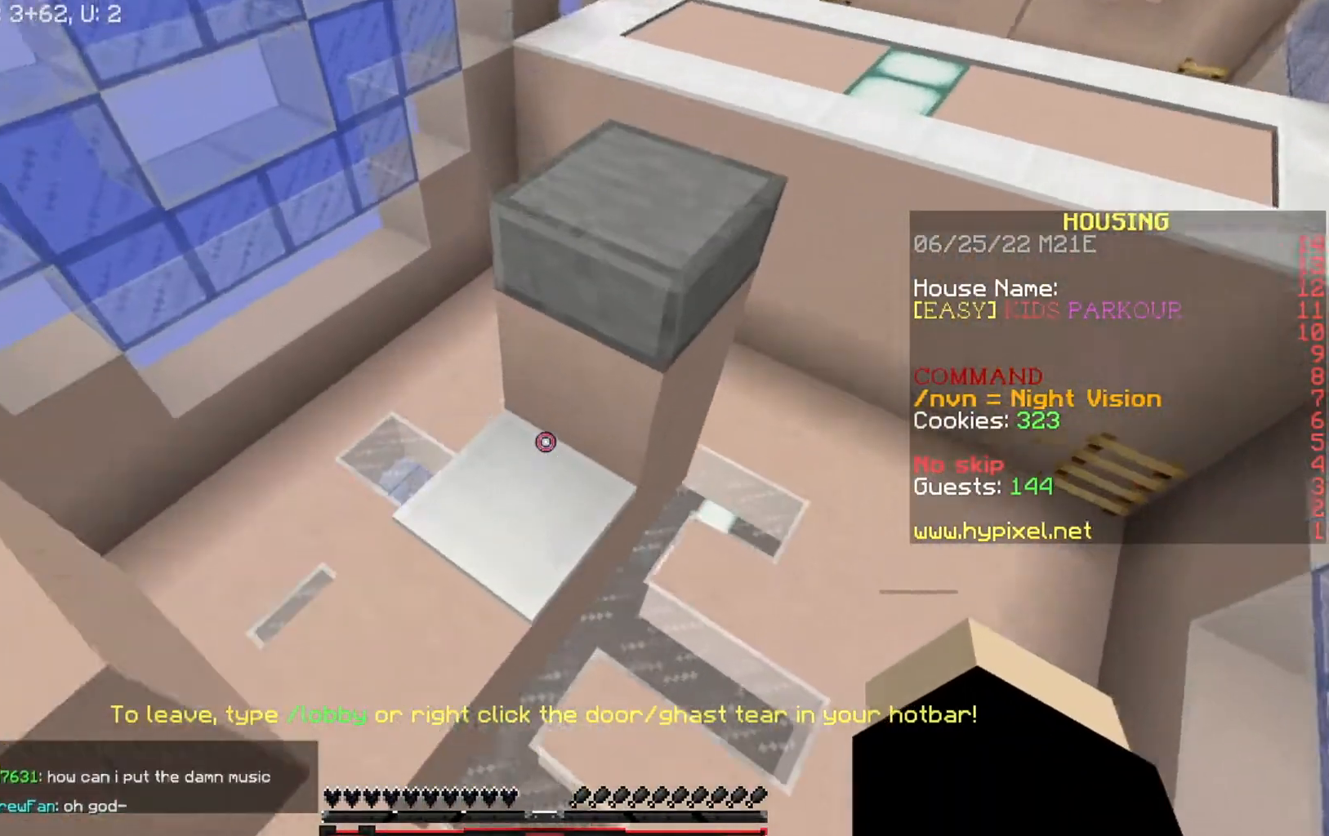
{"keys": [], "events": [[66, "s", "down"], [267, "d", "down"], [300, "a", "up"], [400, "s", "up"], [433, "d", "up"]]}
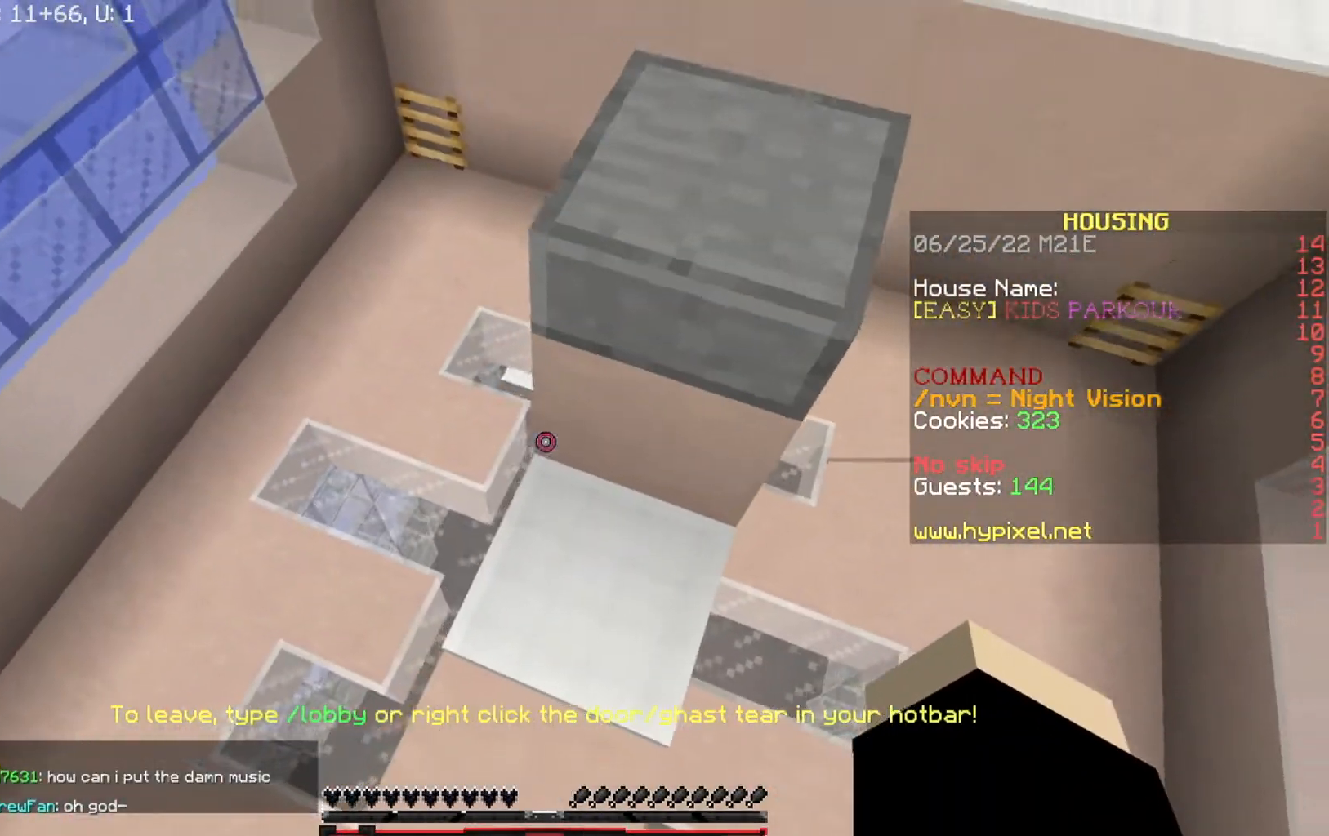
{"keys": ["s"], "events": [[67, "w", "down"], [300, "w", "up"], [401, "s", "down"]]}
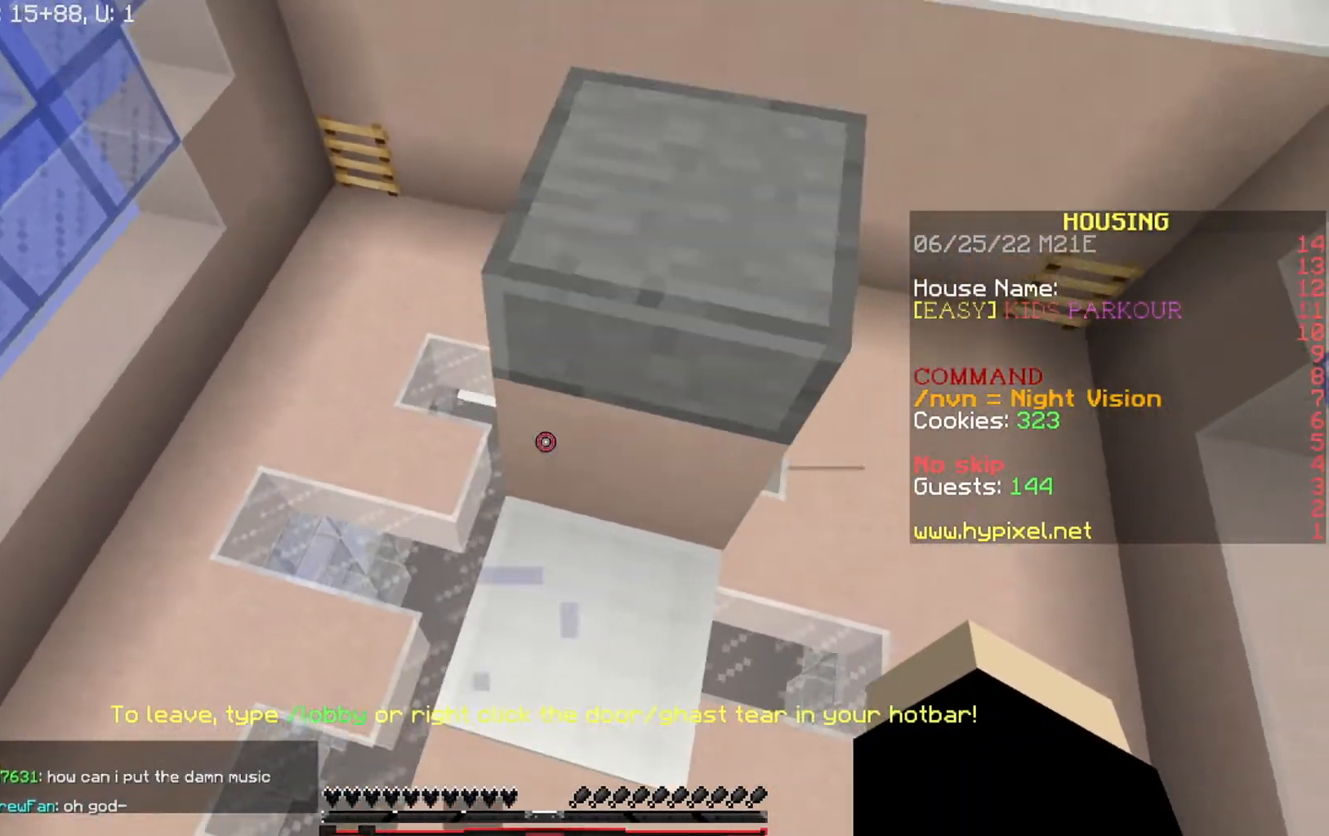
{"keys": ["w"], "events": [[133, "s", "up"], [200, "w", "down"]]}
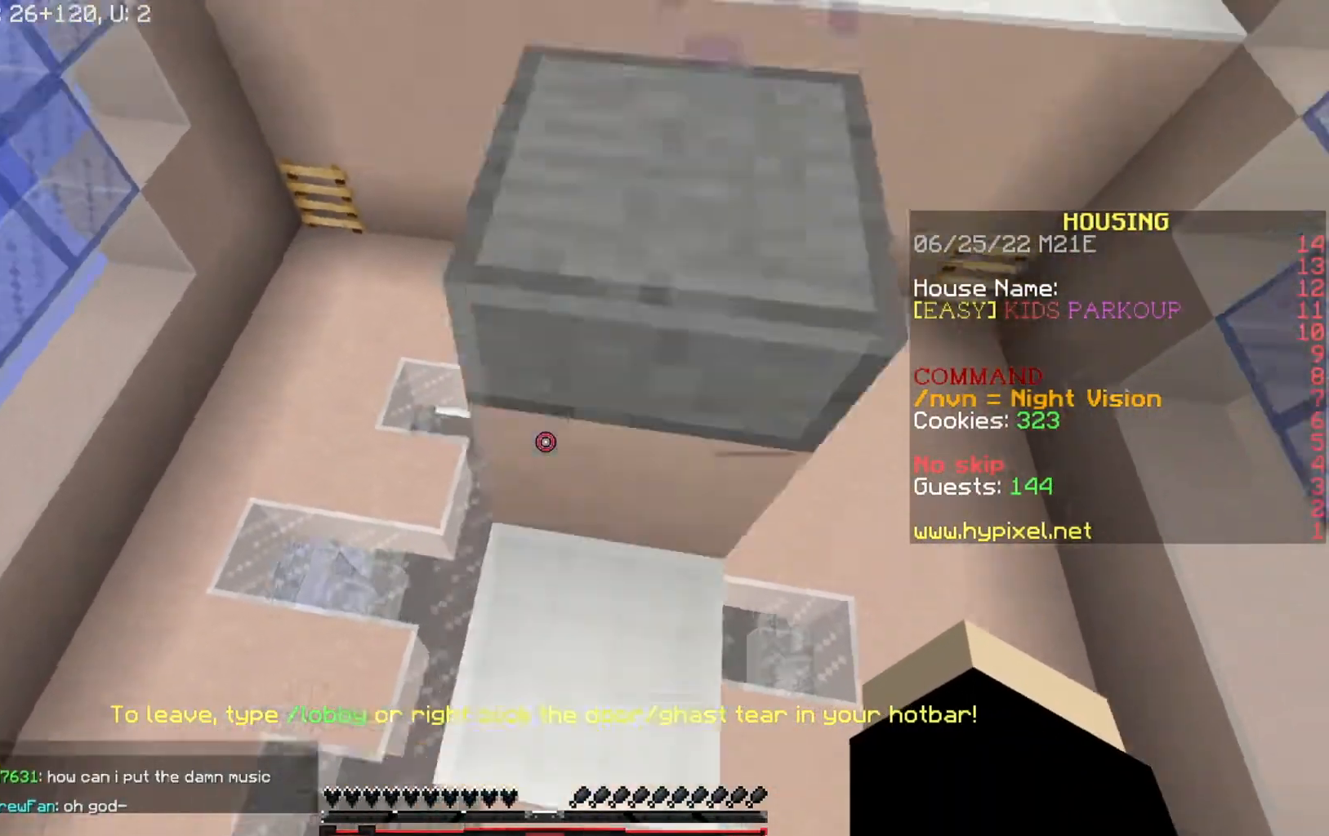
{"keys": [], "events": [[367, "d", "down"], [434, "d", "up"], [467, "w", "up"]]}
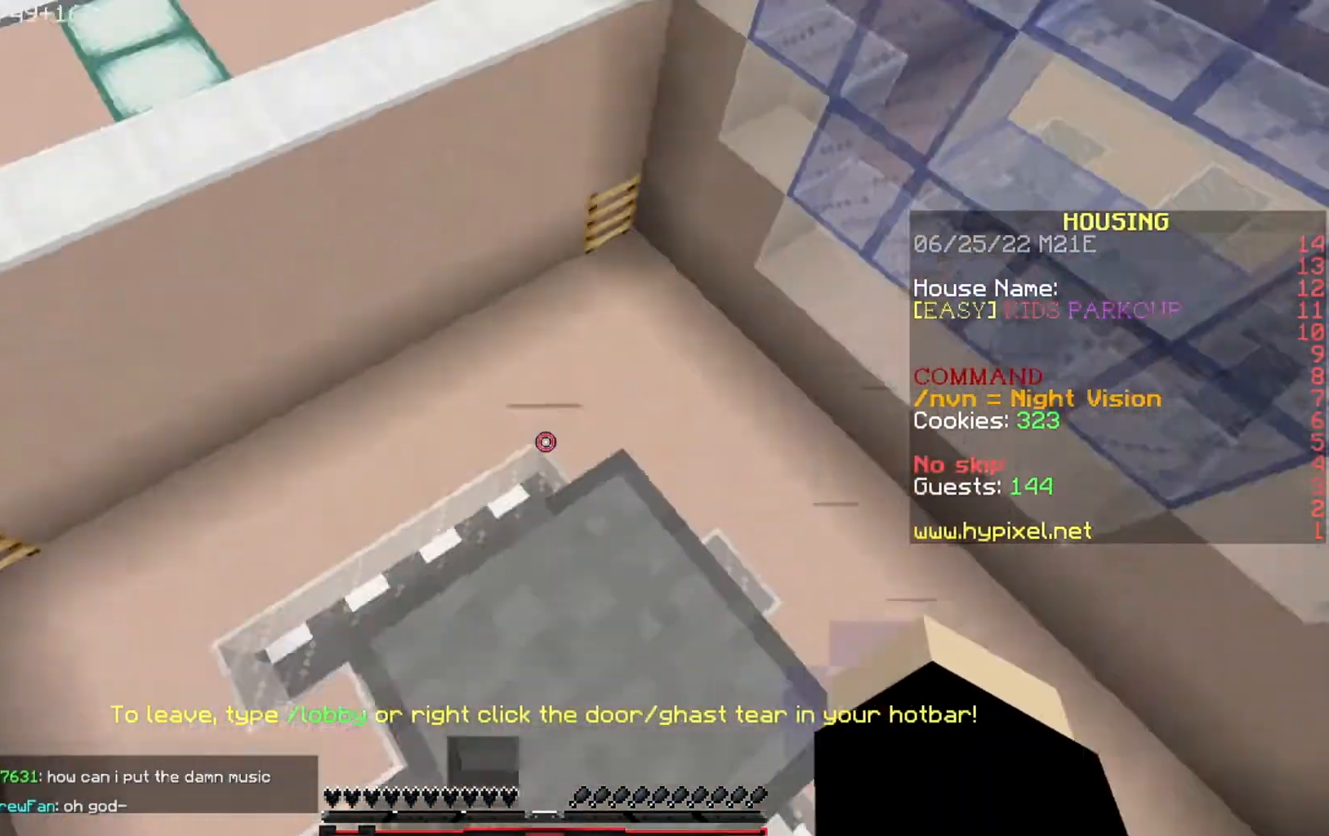
{"keys": [], "events": []}
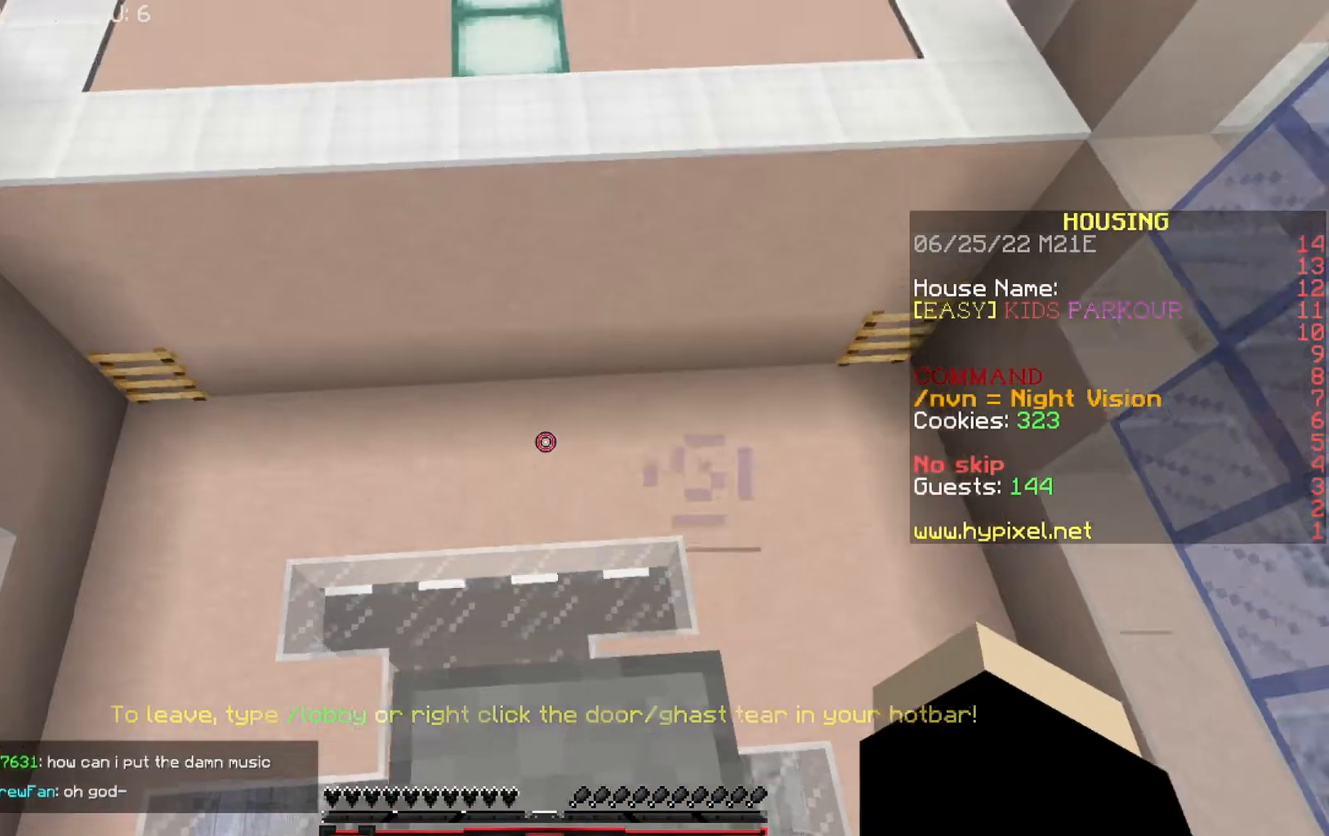
{"keys": ["s"], "events": [[167, "s", "down"]]}
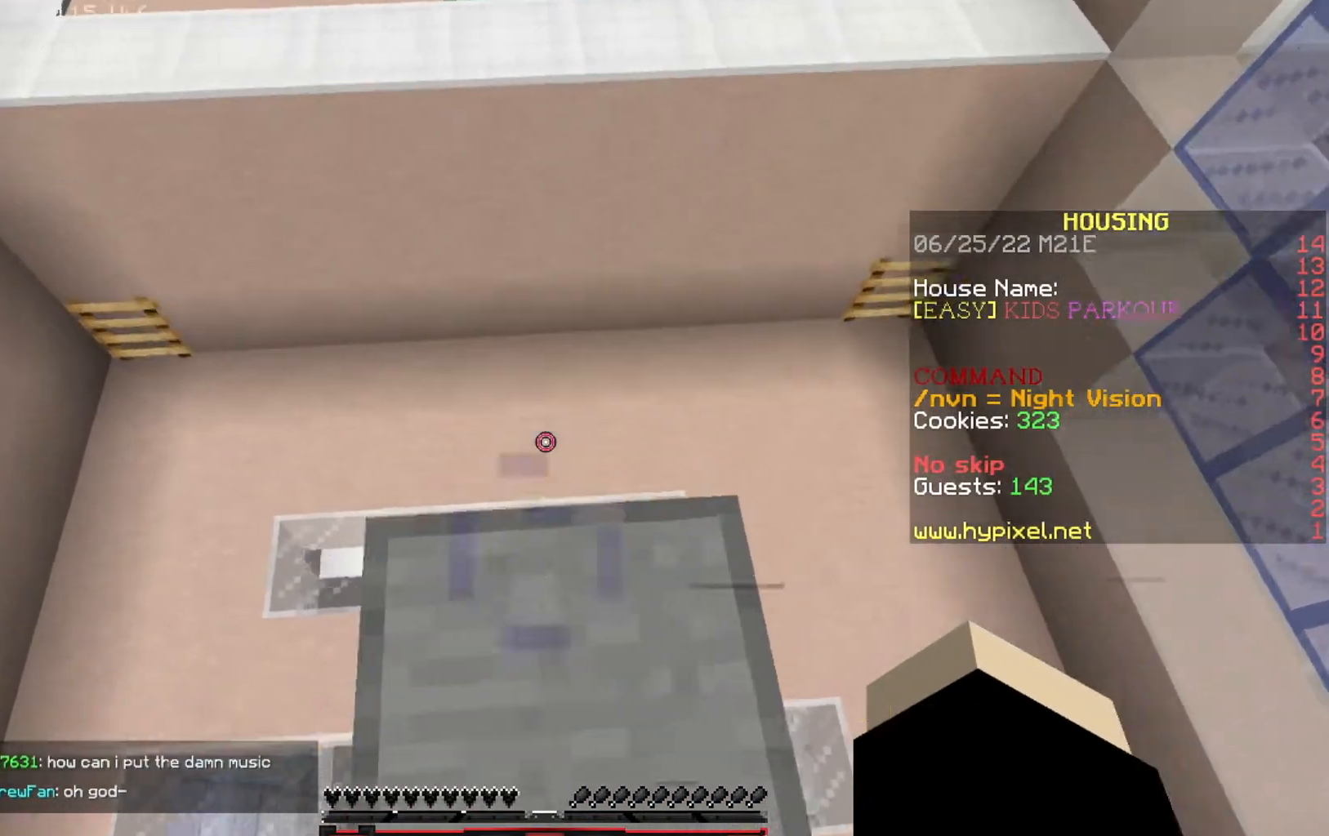
{"keys": [], "events": [[367, "s", "up"]]}
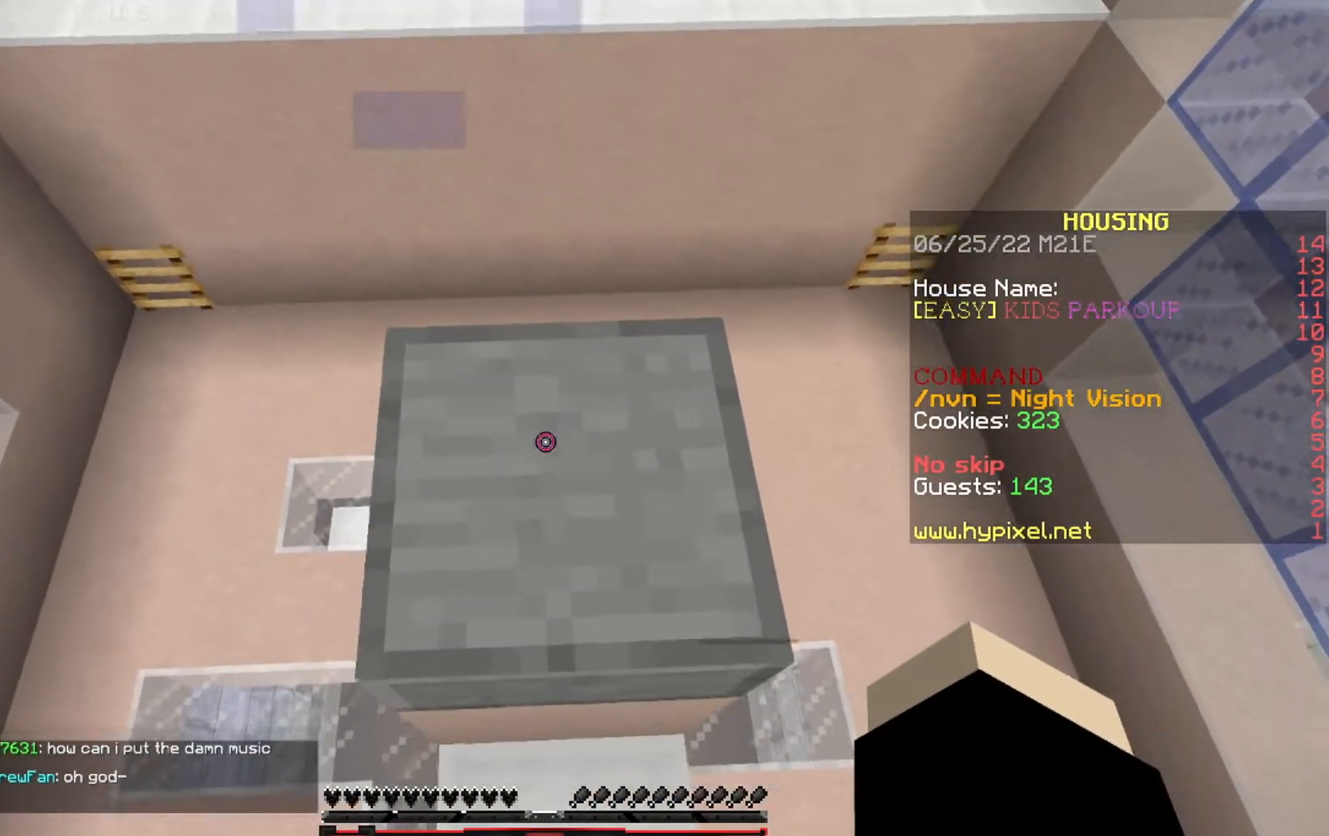
{"keys": [], "events": []}
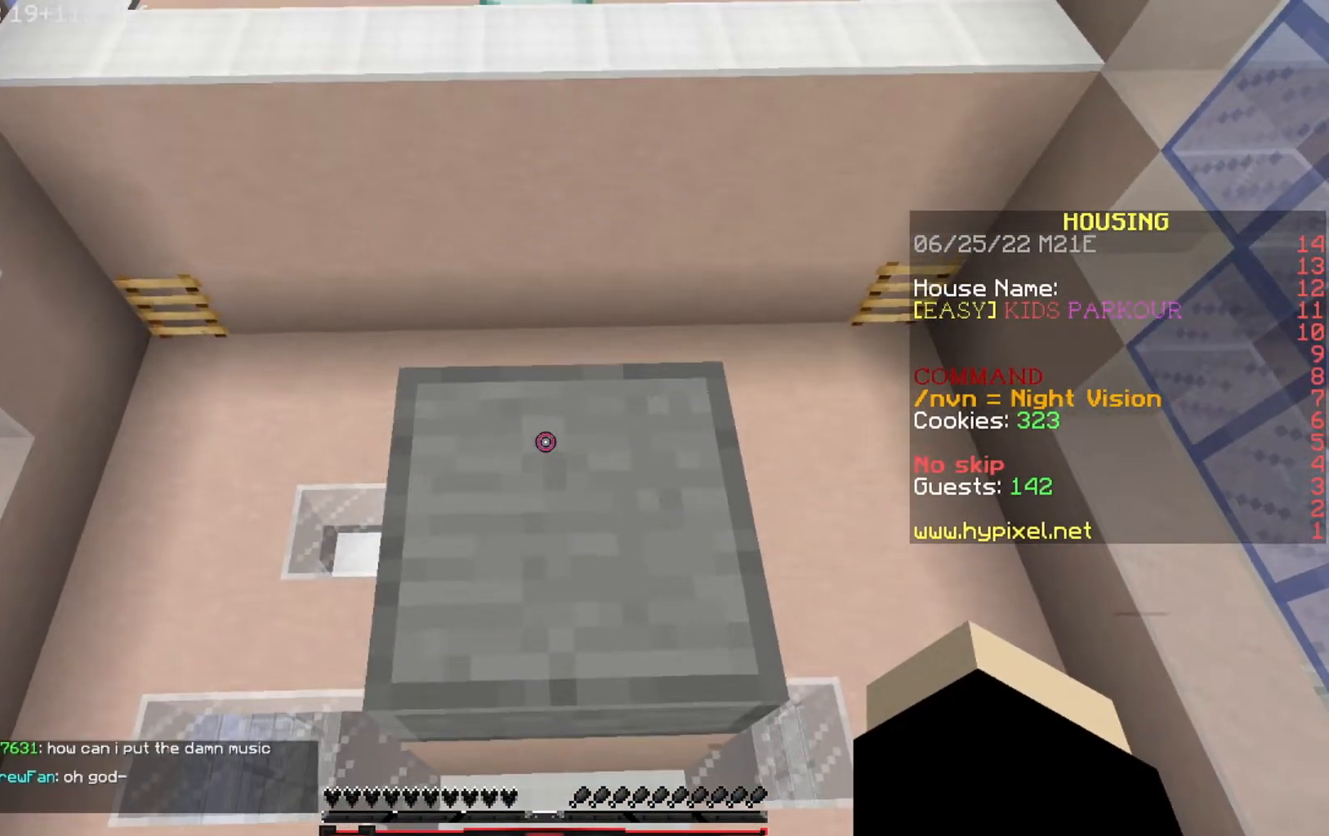
{"keys": ["w"], "events": [[200, "w", "down"]]}
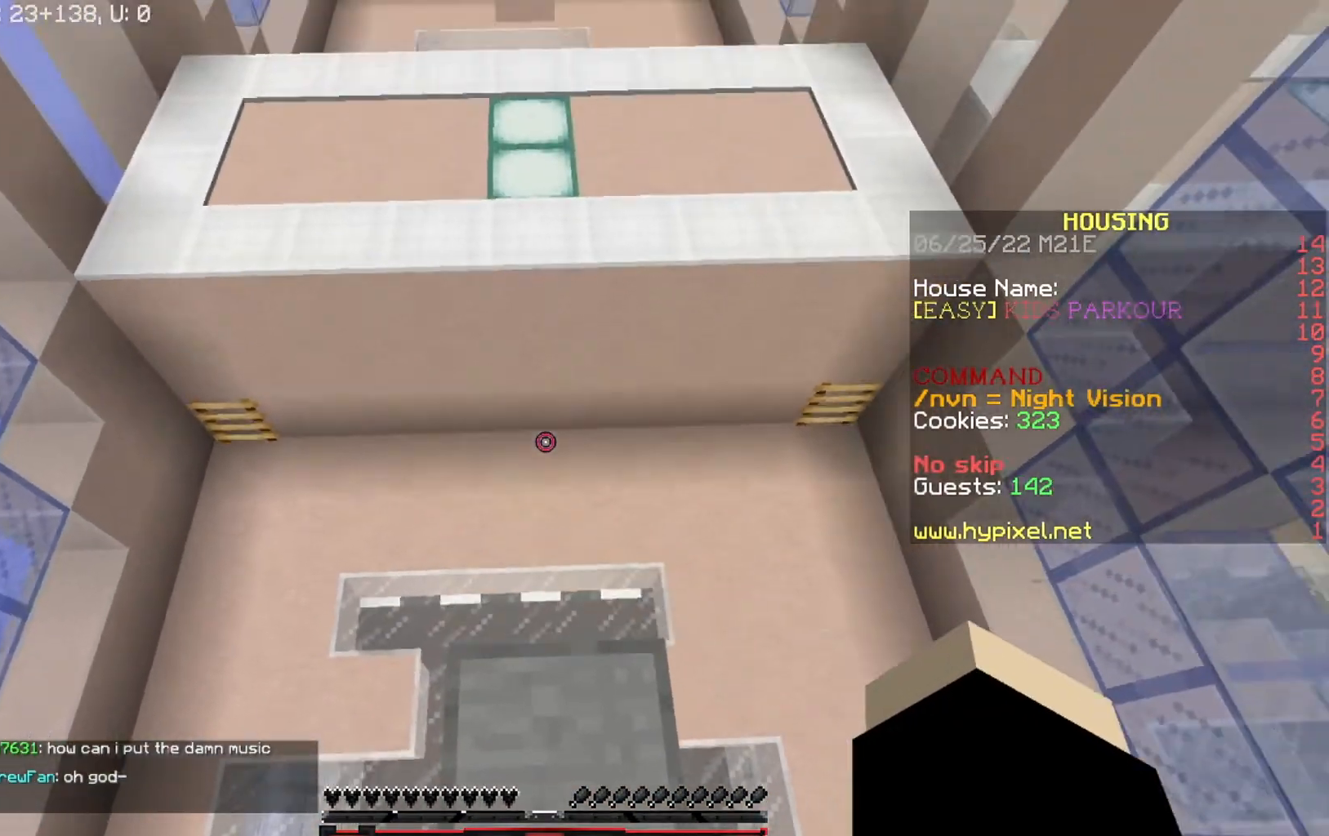
{"keys": ["w"], "events": []}
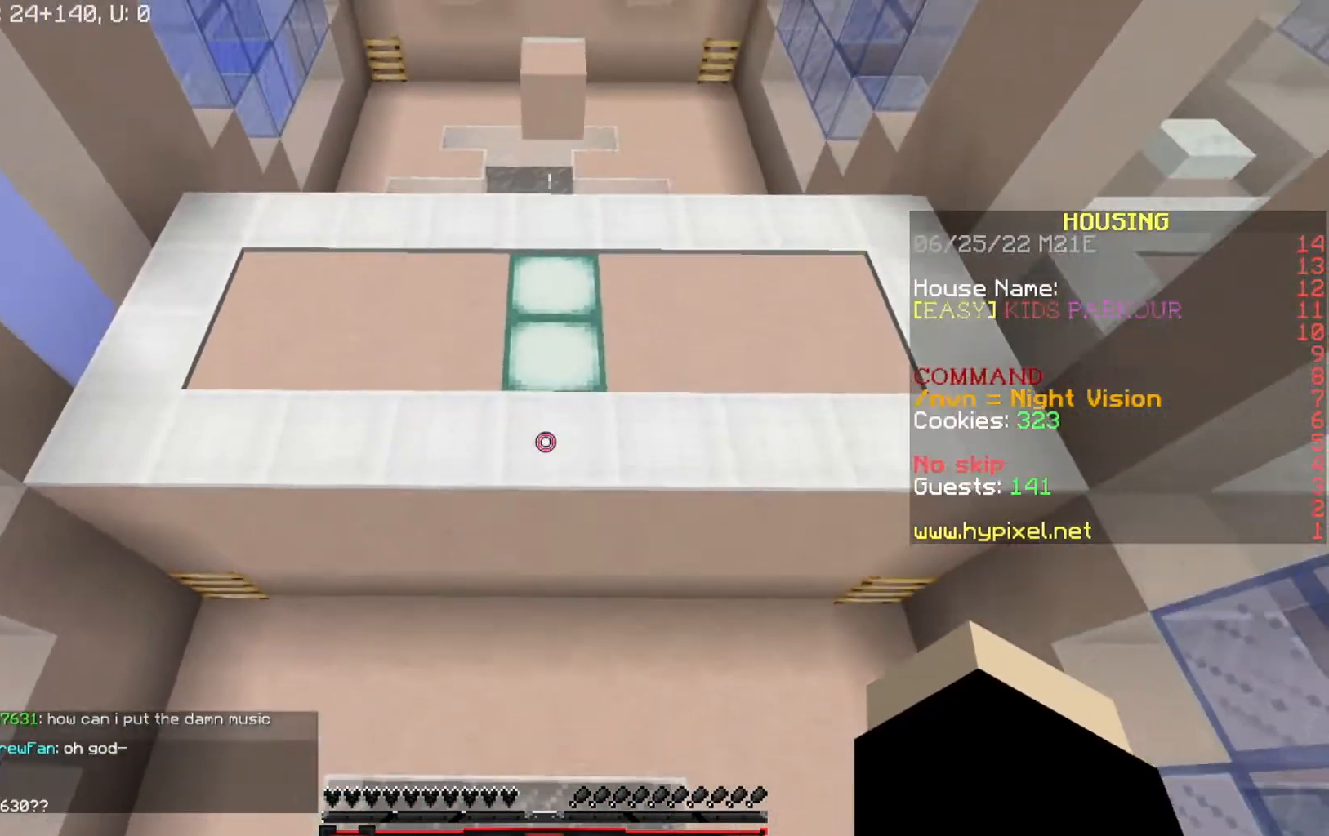
{"keys": ["w"], "events": []}
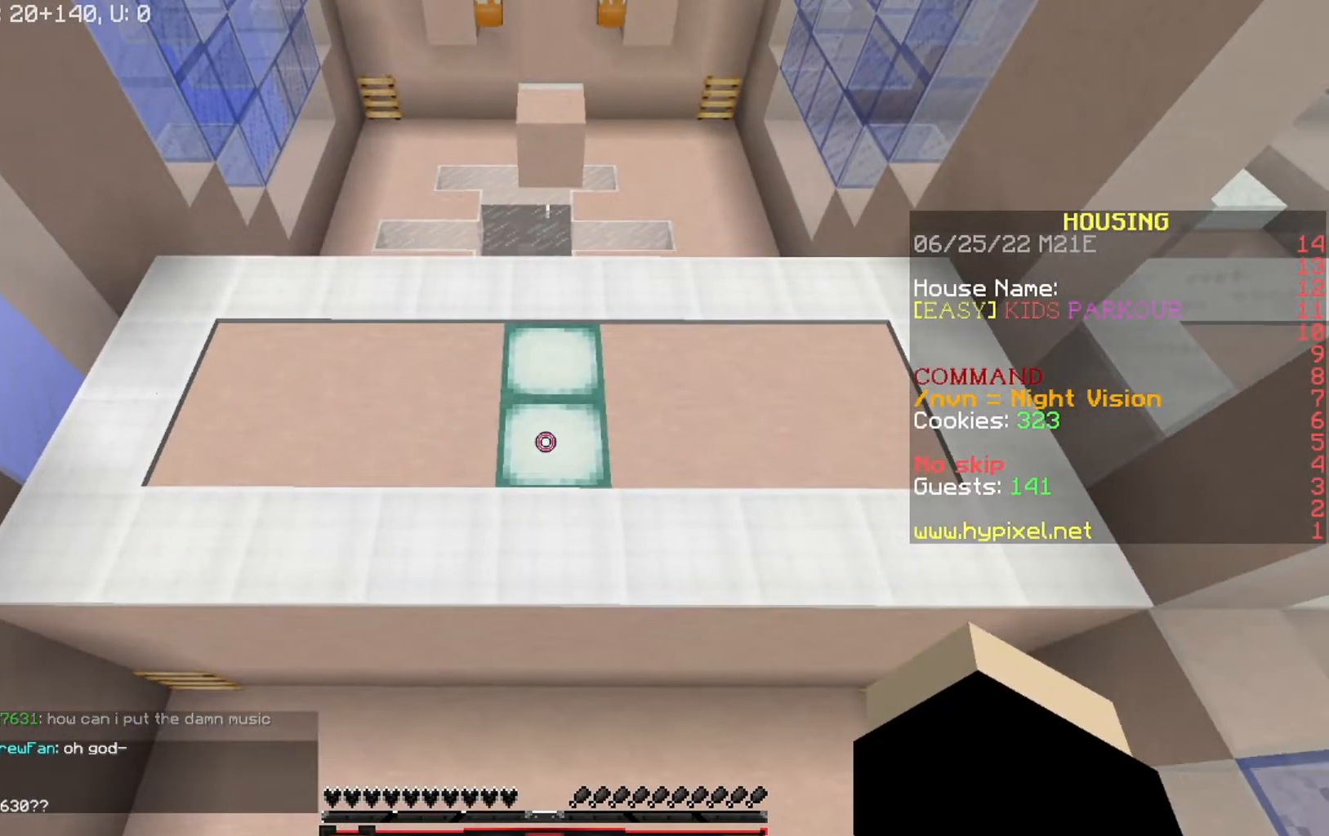
{"keys": ["s"], "events": [[334, "w", "up"], [434, "s", "down"]]}